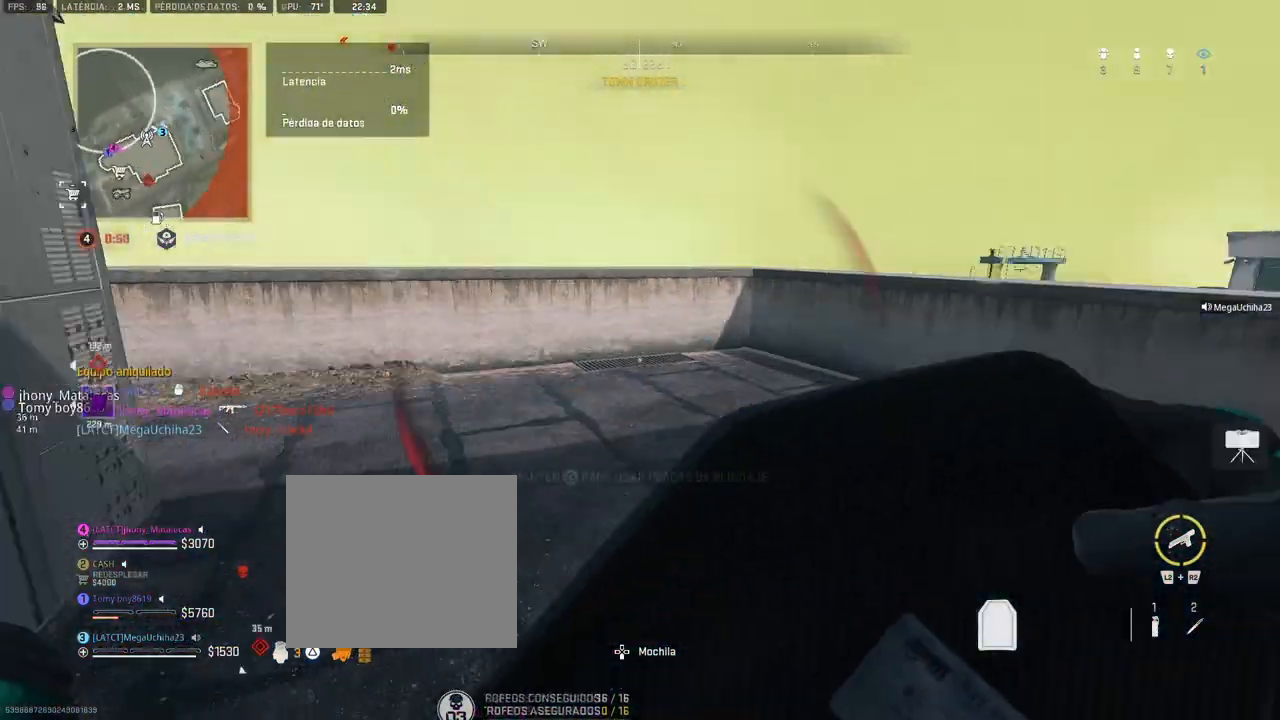
Gameplay with a controller (PlayStation layout); each line is a JSON object with the inputs held at the frame after it. "events" lists button and stick changes between this image and that frame as [ms after this image, input, new state], when the widget could be followed in between.
{"buttons": ["TRIANGLE"], "left_stick": "up", "right_stick": "center", "events": [[33, "left_stick", "center"], [167, "right_stick", "center"], [183, "left_stick", "up"]]}
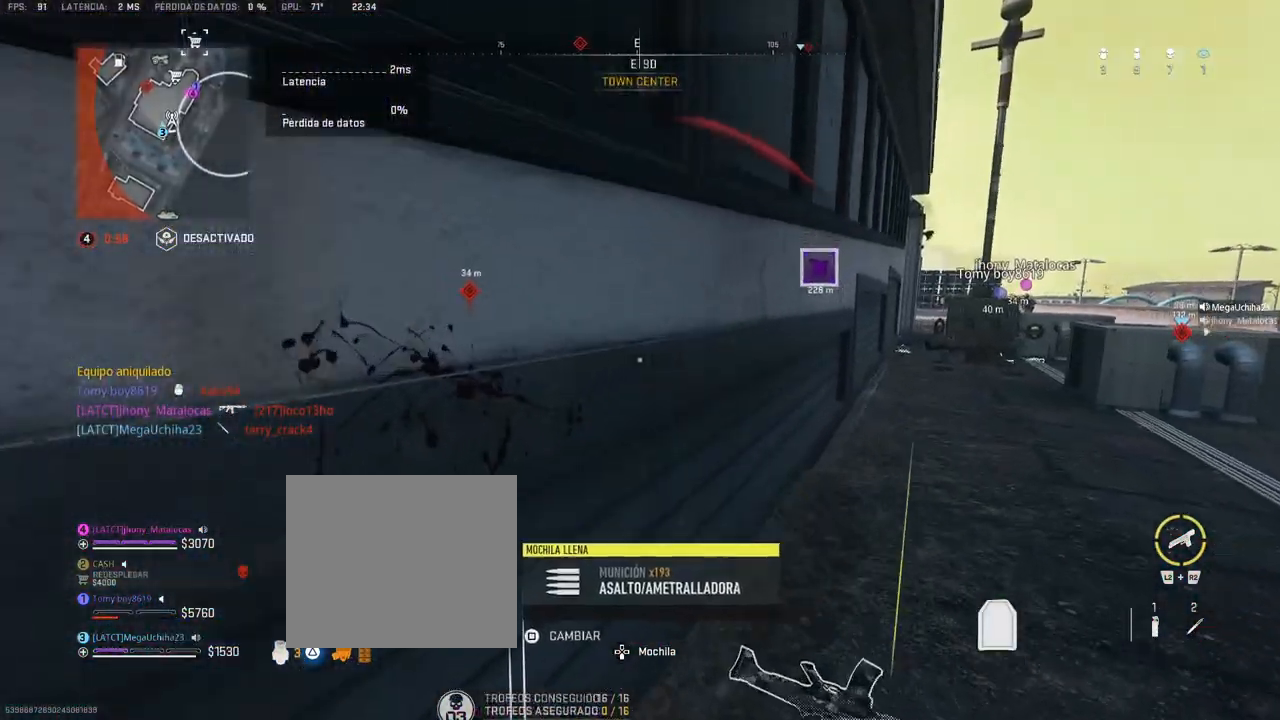
{"buttons": ["TRIANGLE"], "left_stick": "up", "right_stick": "center", "events": [[67, "right_stick", "right"], [183, "right_stick", "center"]]}
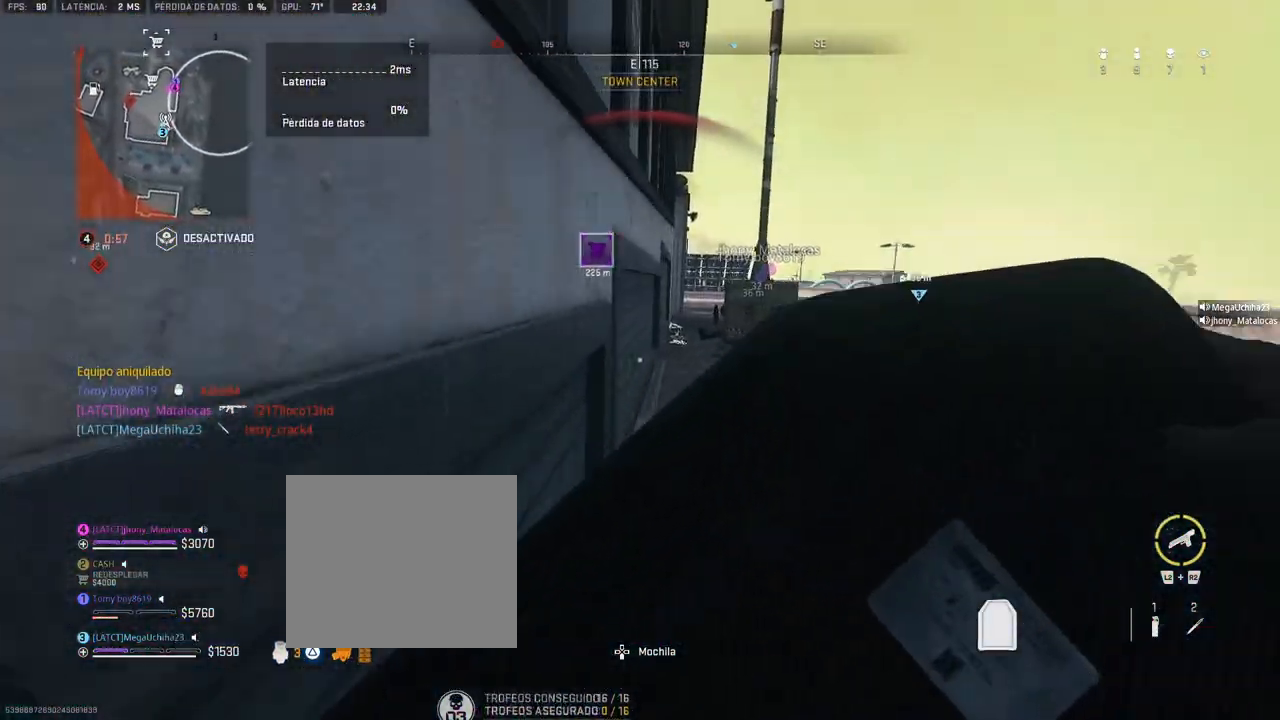
{"buttons": ["TRIANGLE"], "left_stick": "up", "right_stick": "center", "events": []}
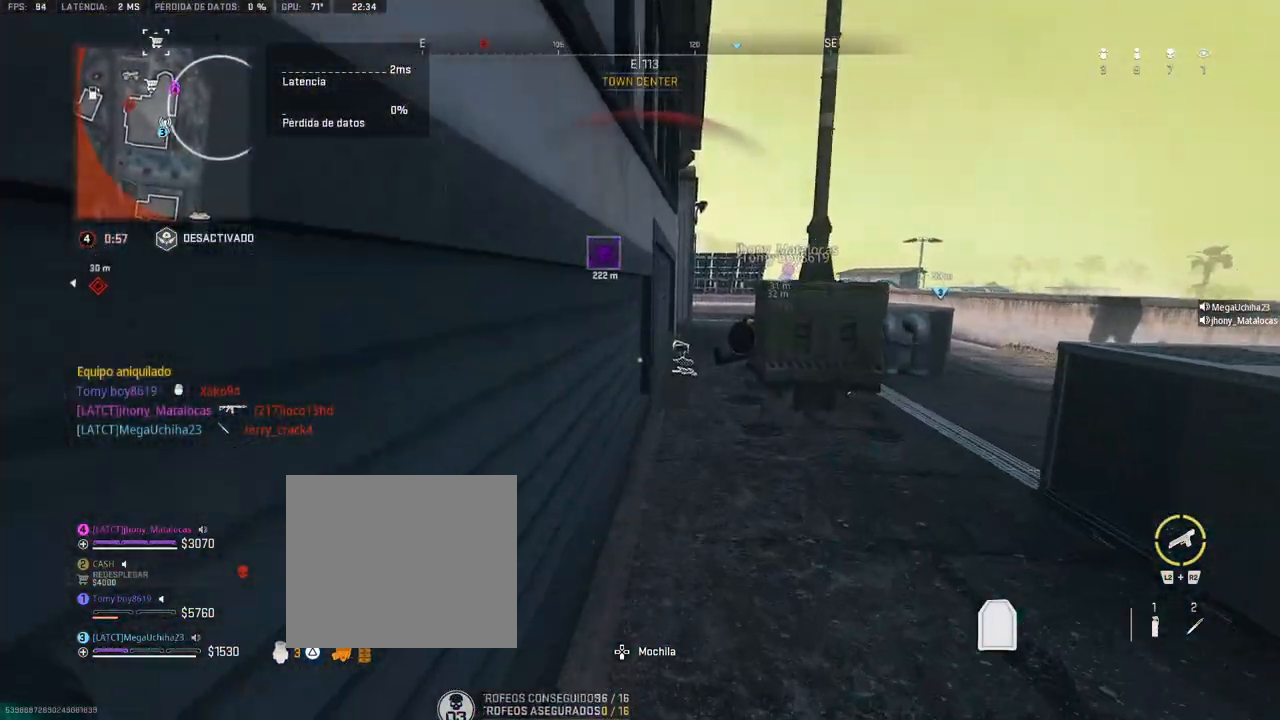
{"buttons": ["TRIANGLE"], "left_stick": "up", "right_stick": "center", "events": []}
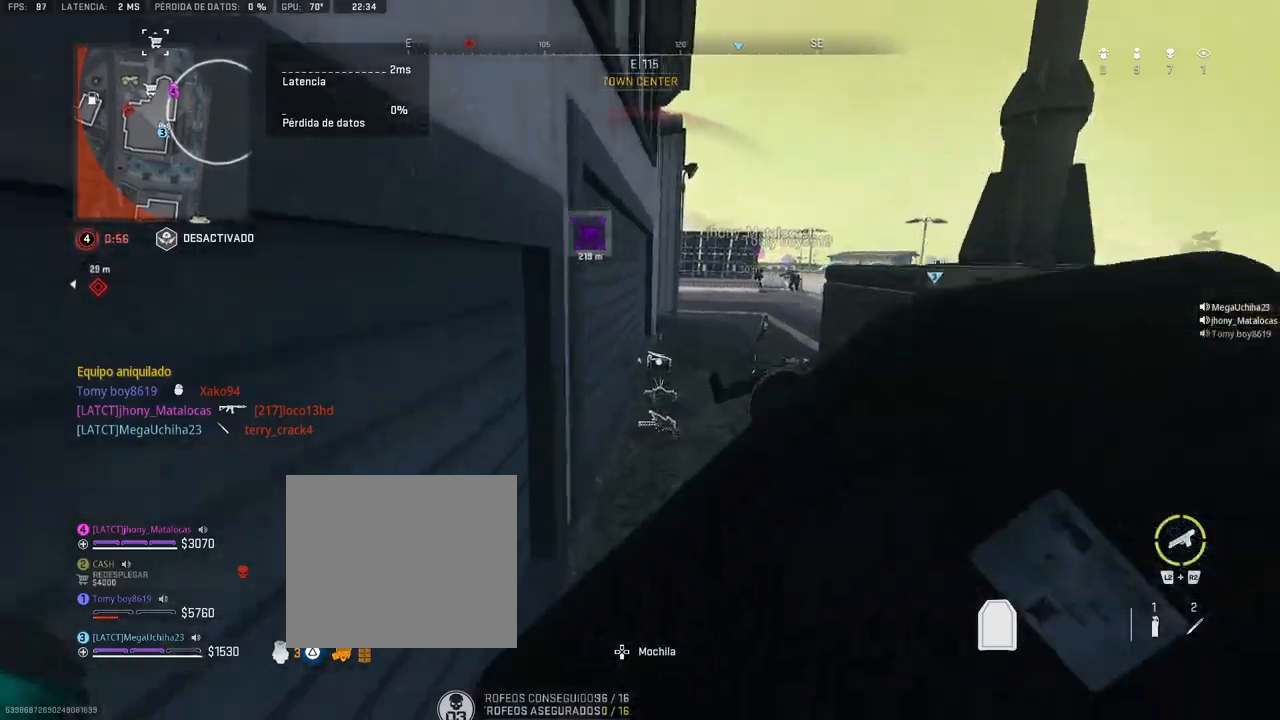
{"buttons": ["TRIANGLE"], "left_stick": "up", "right_stick": "center", "events": []}
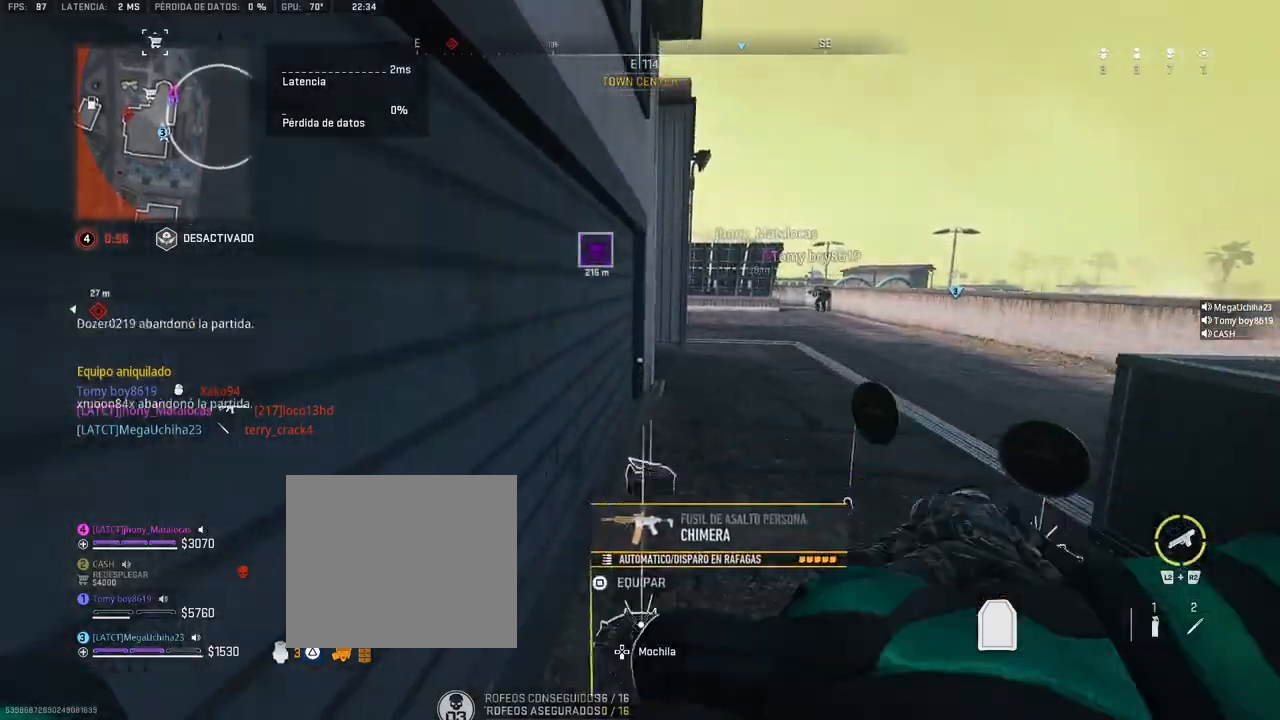
{"buttons": ["TRIANGLE"], "left_stick": "up", "right_stick": "center", "events": []}
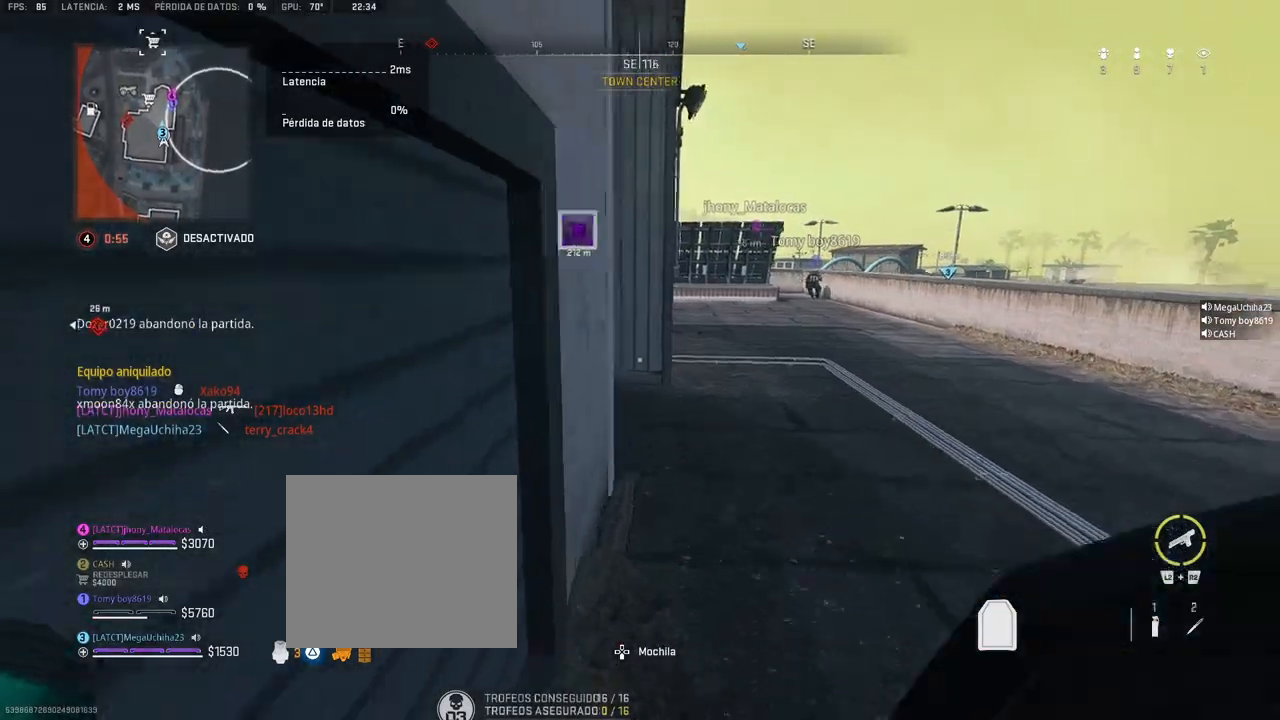
{"buttons": ["TRIANGLE"], "left_stick": "up", "right_stick": "center", "events": []}
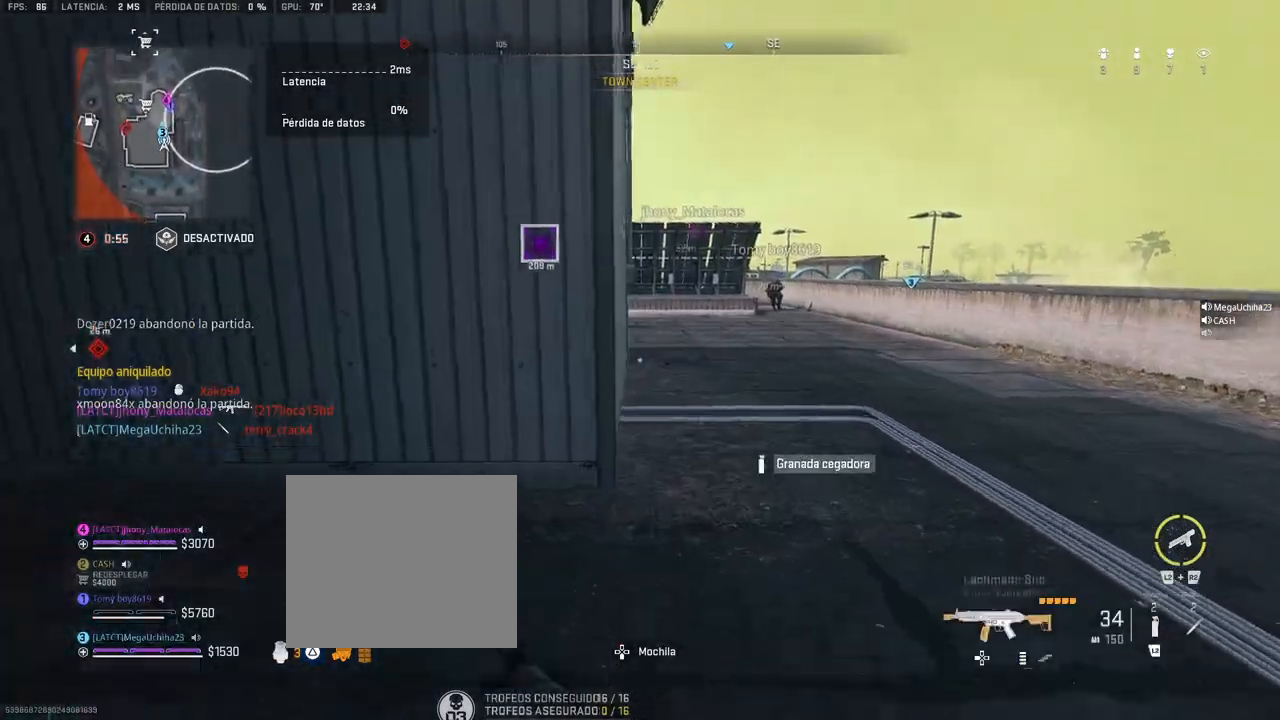
{"buttons": ["TRIANGLE"], "left_stick": "up", "right_stick": "center", "events": []}
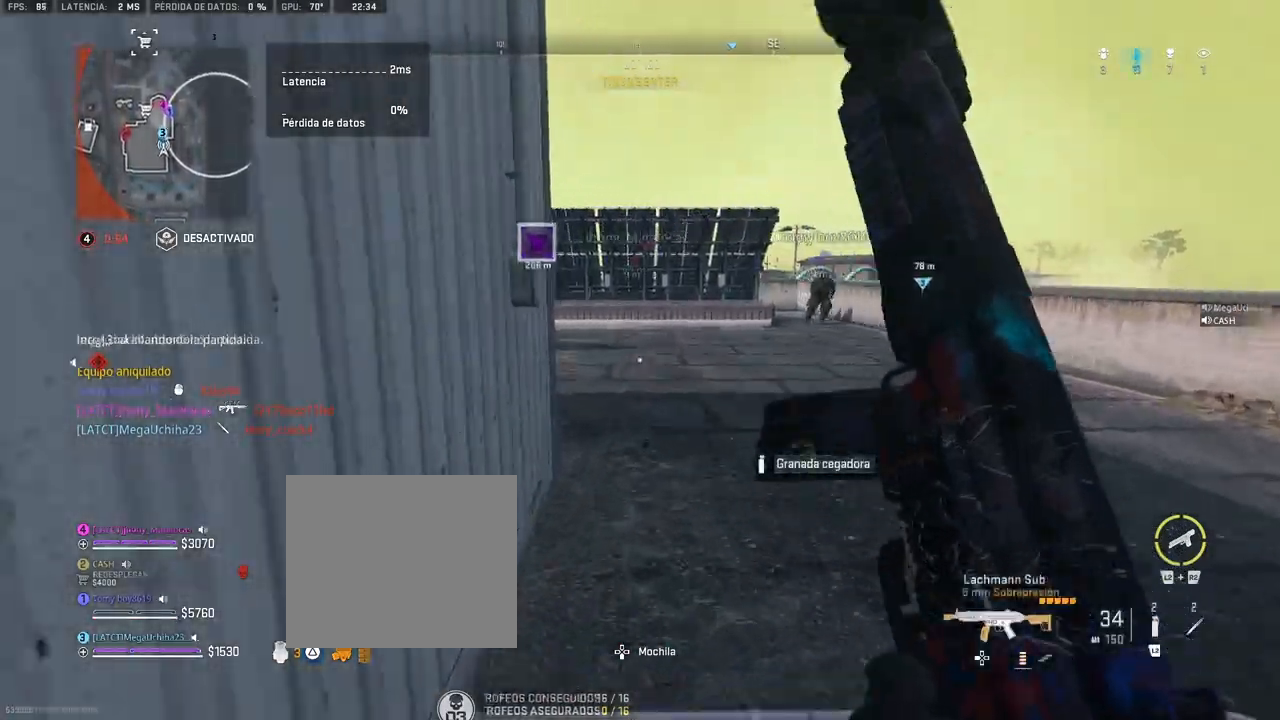
{"buttons": ["SQUARE"], "left_stick": "up", "right_stick": "center", "events": [[200, "right_stick", "left"], [250, "TRIANGLE", "up"], [317, "right_stick", "center"], [500, "SQUARE", "down"]]}
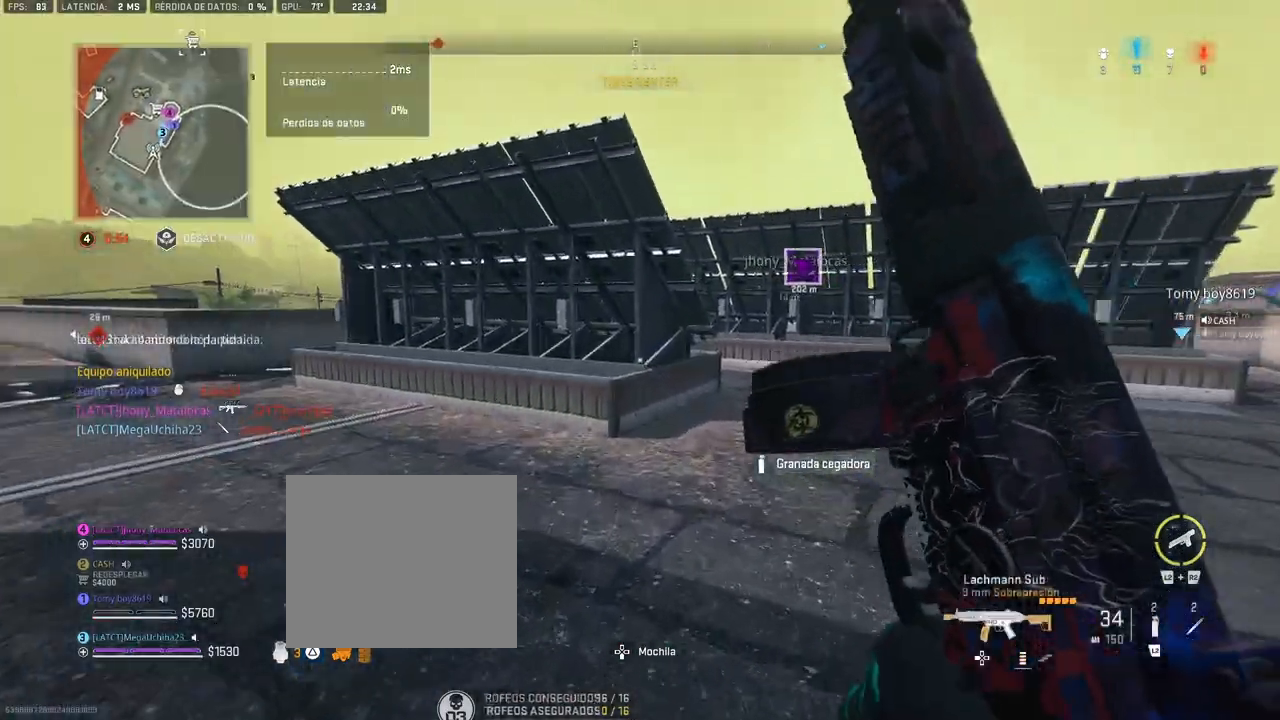
{"buttons": ["SQUARE"], "left_stick": "up", "right_stick": "center", "events": [[333, "right_stick", "left"], [450, "right_stick", "center"]]}
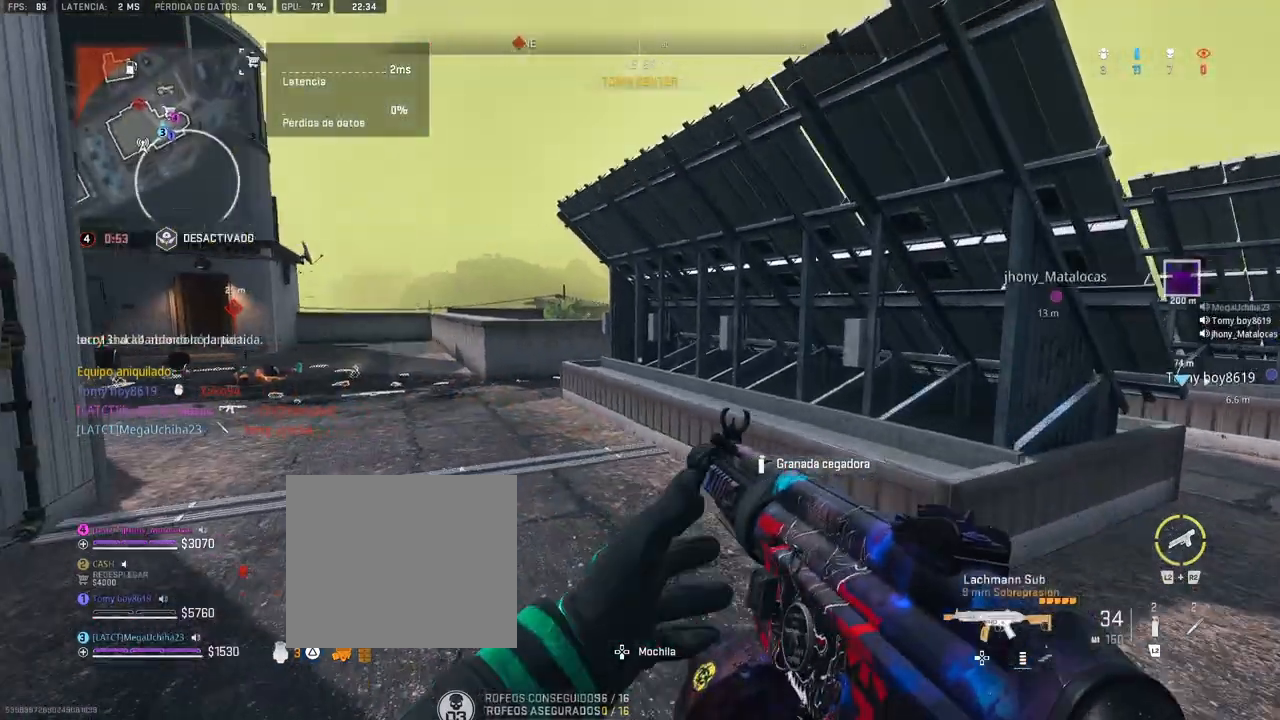
{"buttons": [], "left_stick": "up", "right_stick": "center", "events": [[433, "SQUARE", "up"]]}
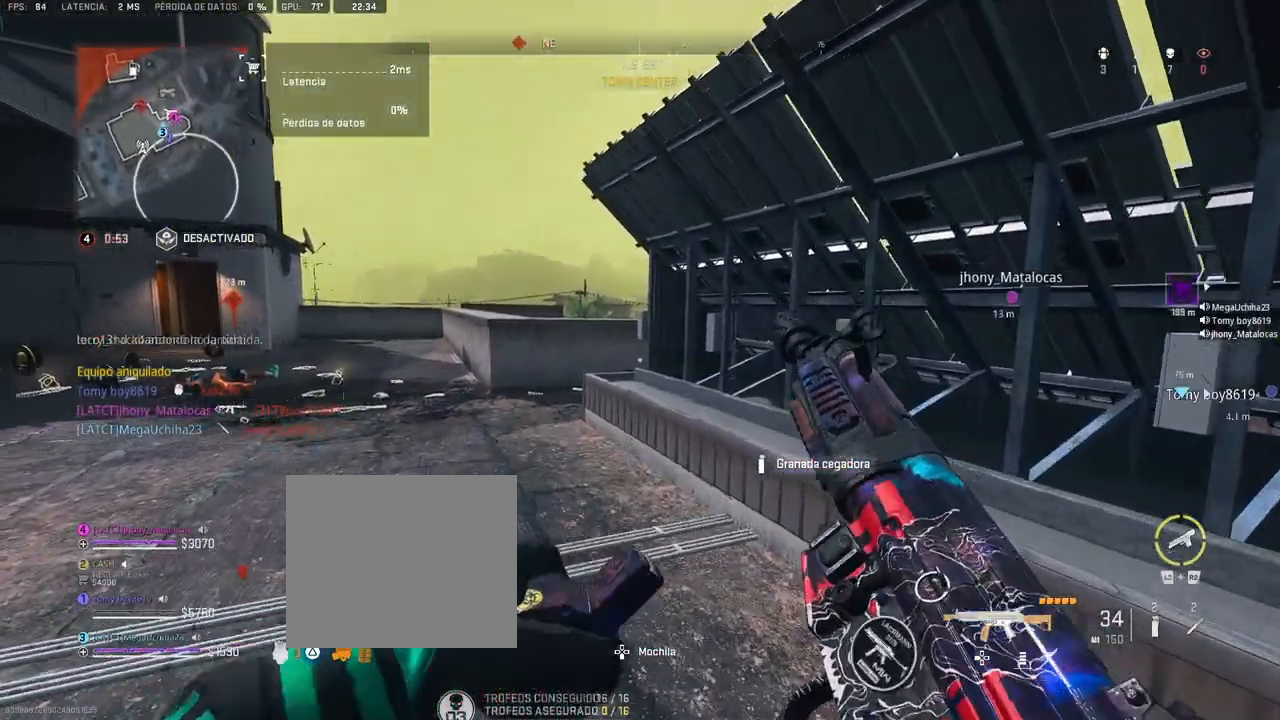
{"buttons": [], "left_stick": "up", "right_stick": "center", "events": [[183, "right_stick", "left"], [300, "right_stick", "center"]]}
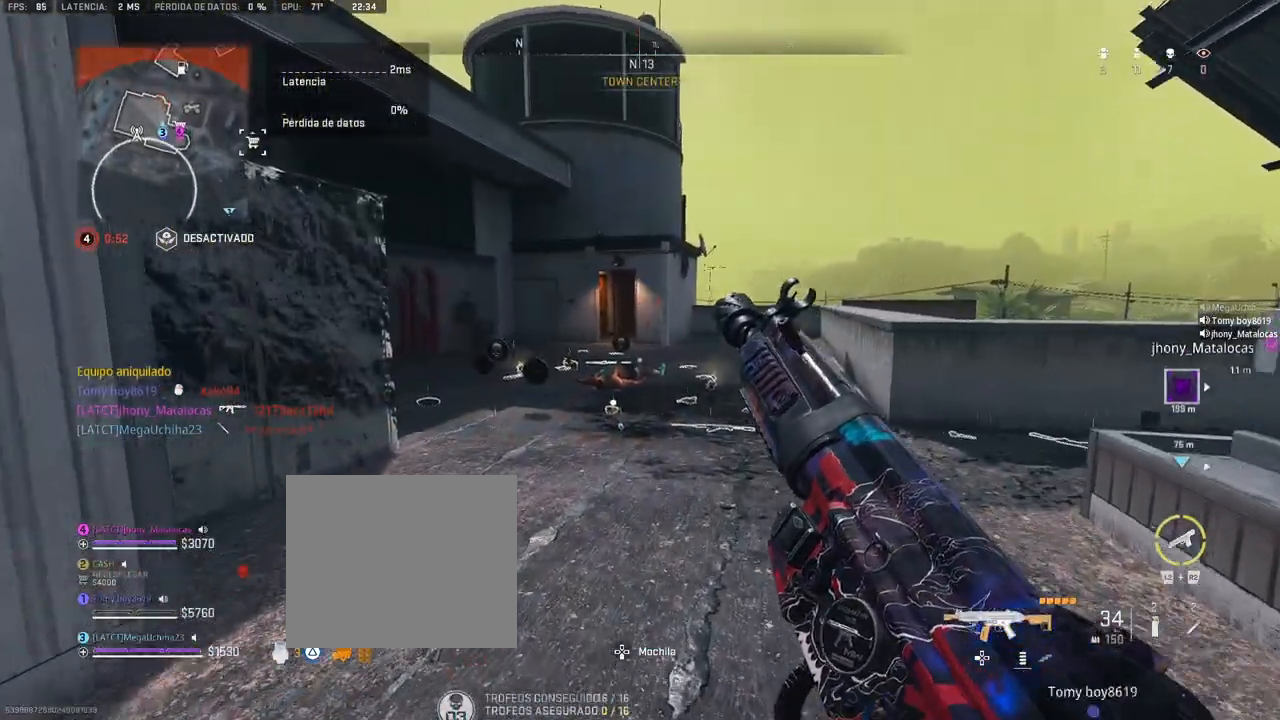
{"buttons": [], "left_stick": "up", "right_stick": "center", "events": []}
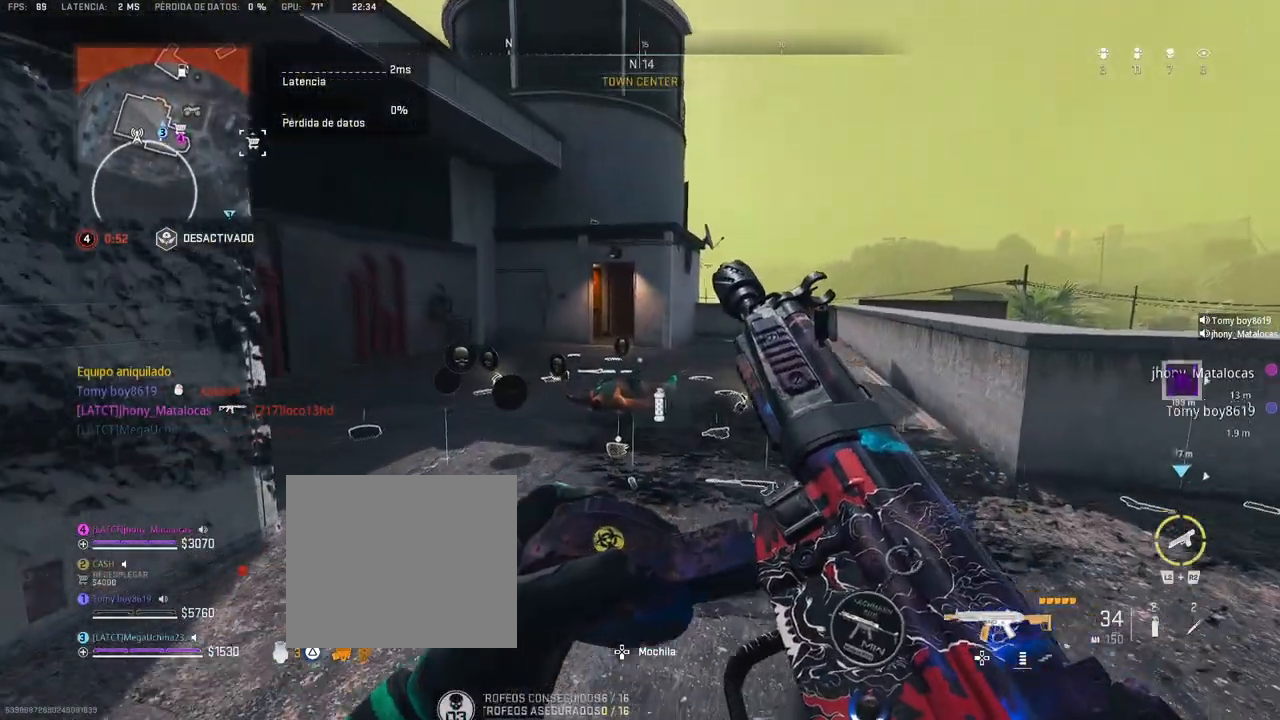
{"buttons": [], "left_stick": "up", "right_stick": "center", "events": [[333, "right_stick", "right"], [467, "right_stick", "center"]]}
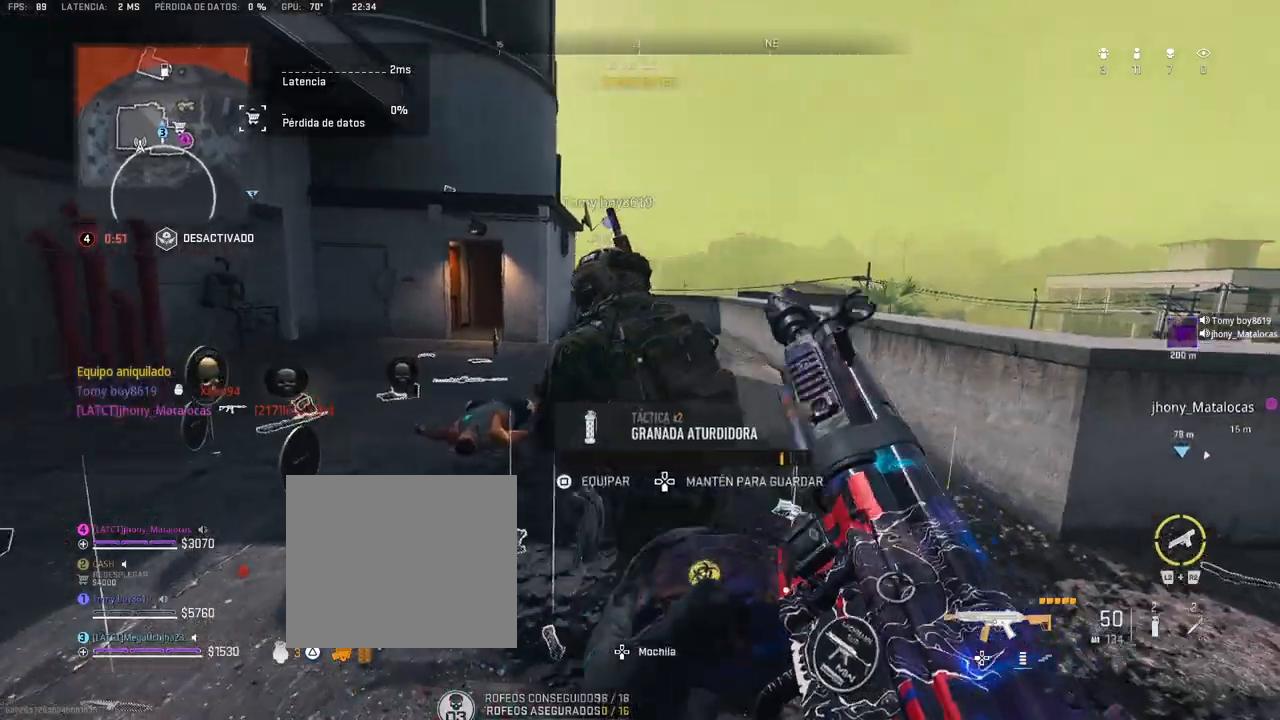
{"buttons": [], "left_stick": "up", "right_stick": "center", "events": [[150, "TRIANGLE", "down"], [183, "right_stick", "right"], [250, "TRIANGLE", "up"], [500, "right_stick", "center"]]}
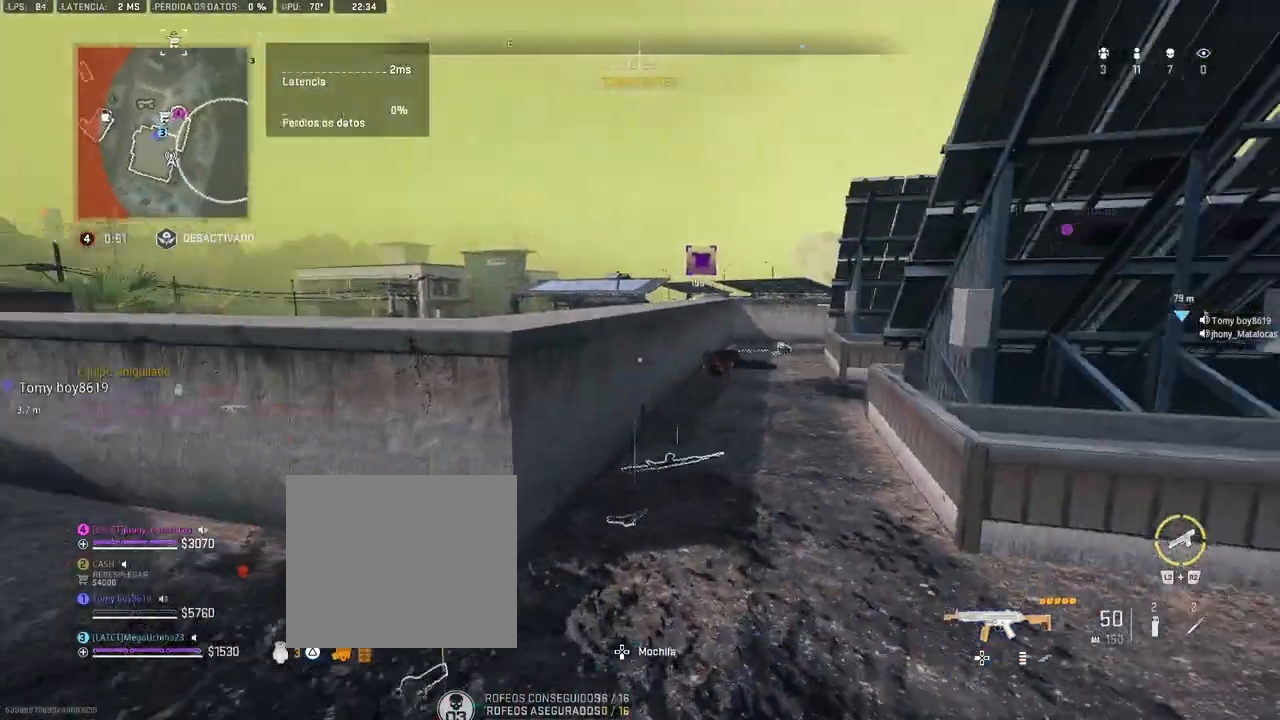
{"buttons": [], "left_stick": "right", "right_stick": "left", "events": [[200, "left_stick", "center"], [367, "left_stick", "right"], [383, "right_stick", "left"]]}
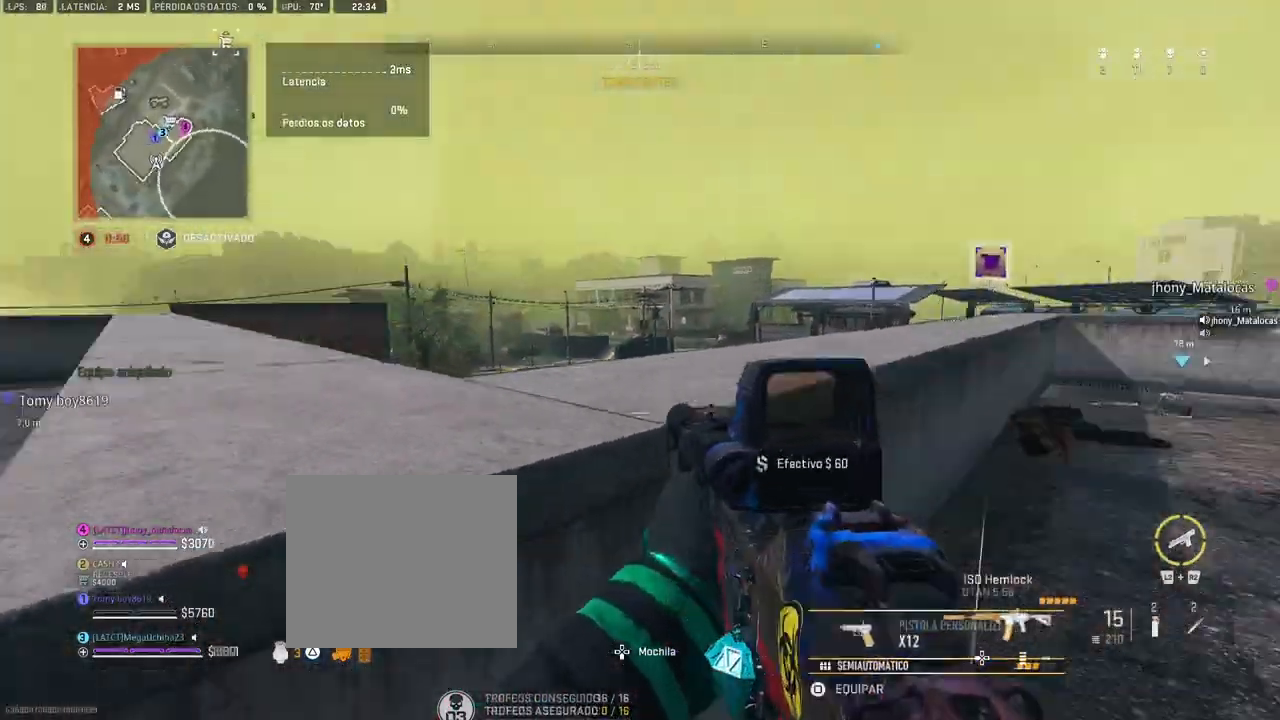
{"buttons": ["R3"], "left_stick": "up-left", "right_stick": "center", "events": [[150, "right_stick", "center"], [167, "left_stick", "left"], [417, "left_stick", "center"], [450, "R3", "down"], [500, "left_stick", "up-left"]]}
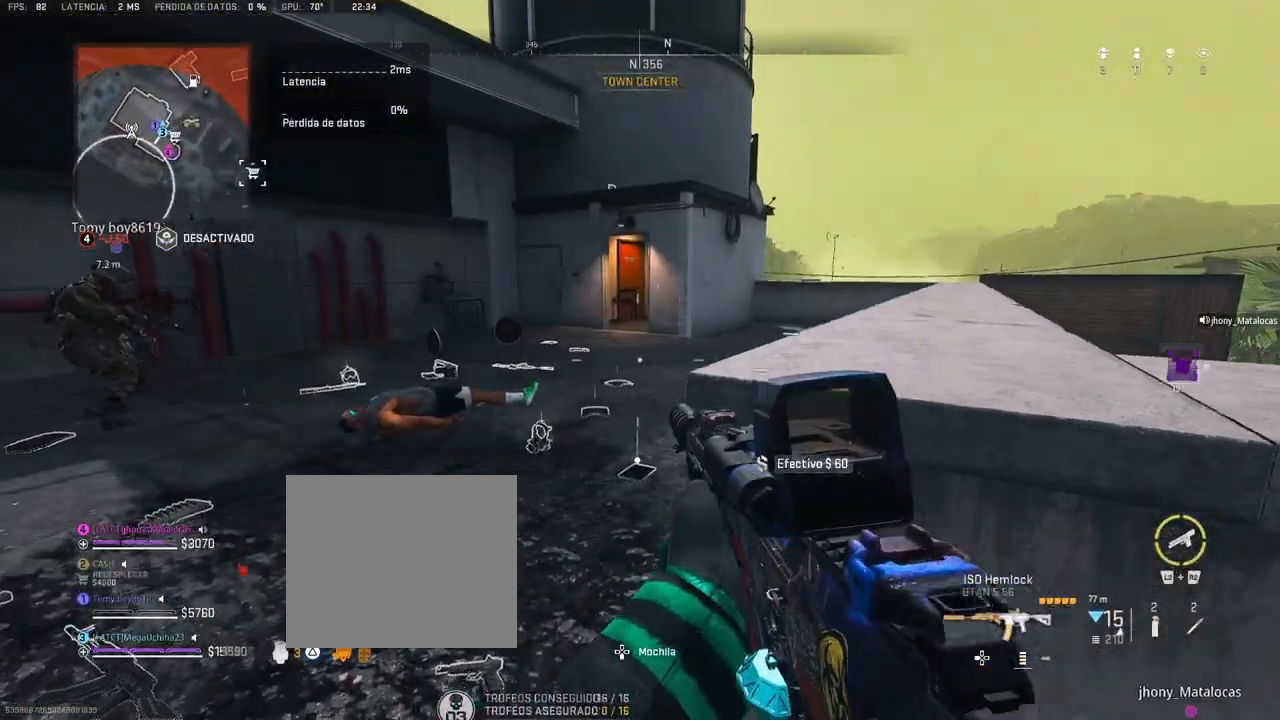
{"buttons": [], "left_stick": "up", "right_stick": "center", "events": [[33, "R3", "up"], [133, "left_stick", "up"]]}
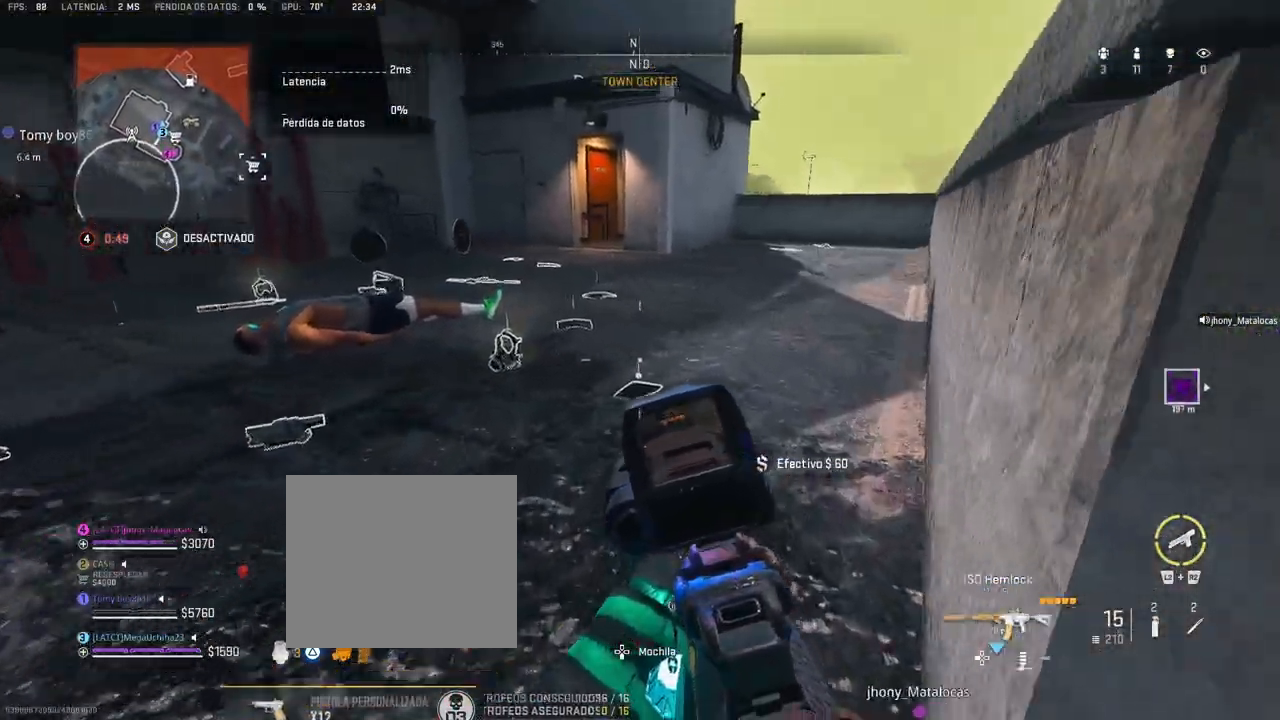
{"buttons": [], "left_stick": "center", "right_stick": "center", "events": [[350, "SQUARE", "down"], [350, "left_stick", "center"], [417, "SQUARE", "up"]]}
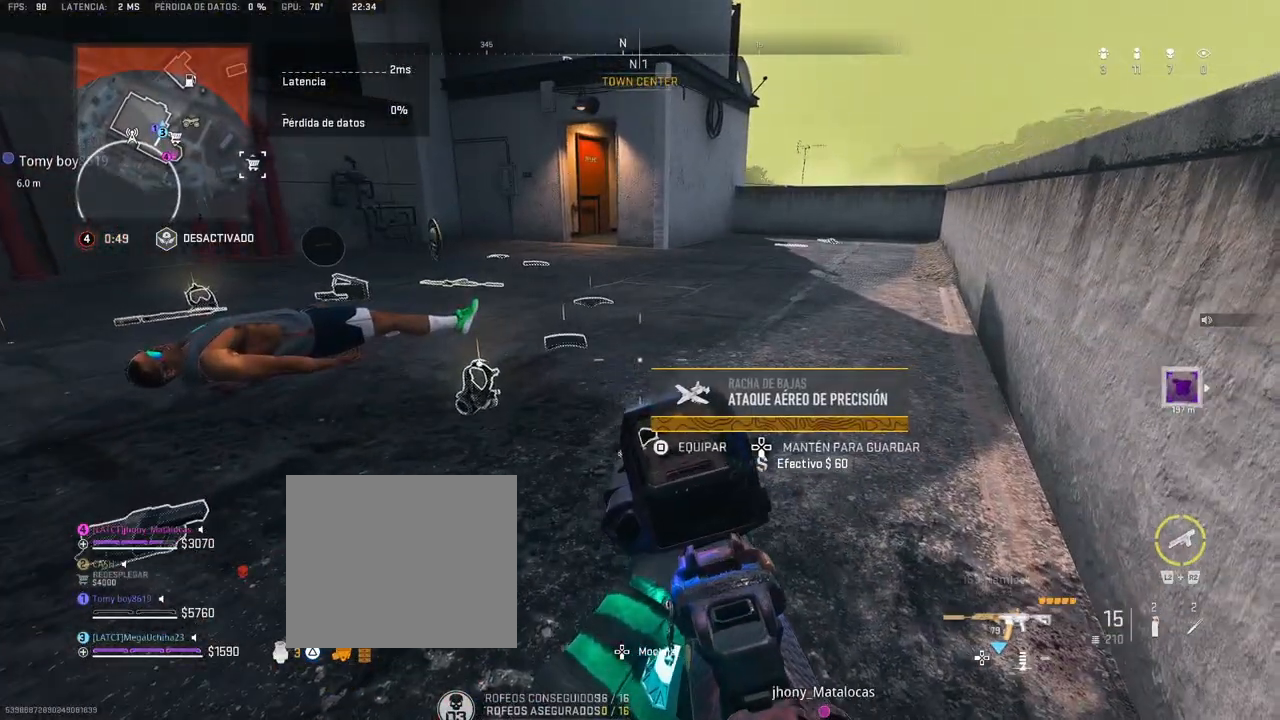
{"buttons": ["CROSS"], "left_stick": "up-right", "right_stick": "center", "events": [[33, "left_stick", "down-left"], [67, "right_stick", "right"], [183, "left_stick", "down-right"], [233, "CROSS", "down"], [250, "right_stick", "center"], [300, "left_stick", "right"], [400, "left_stick", "up-right"]]}
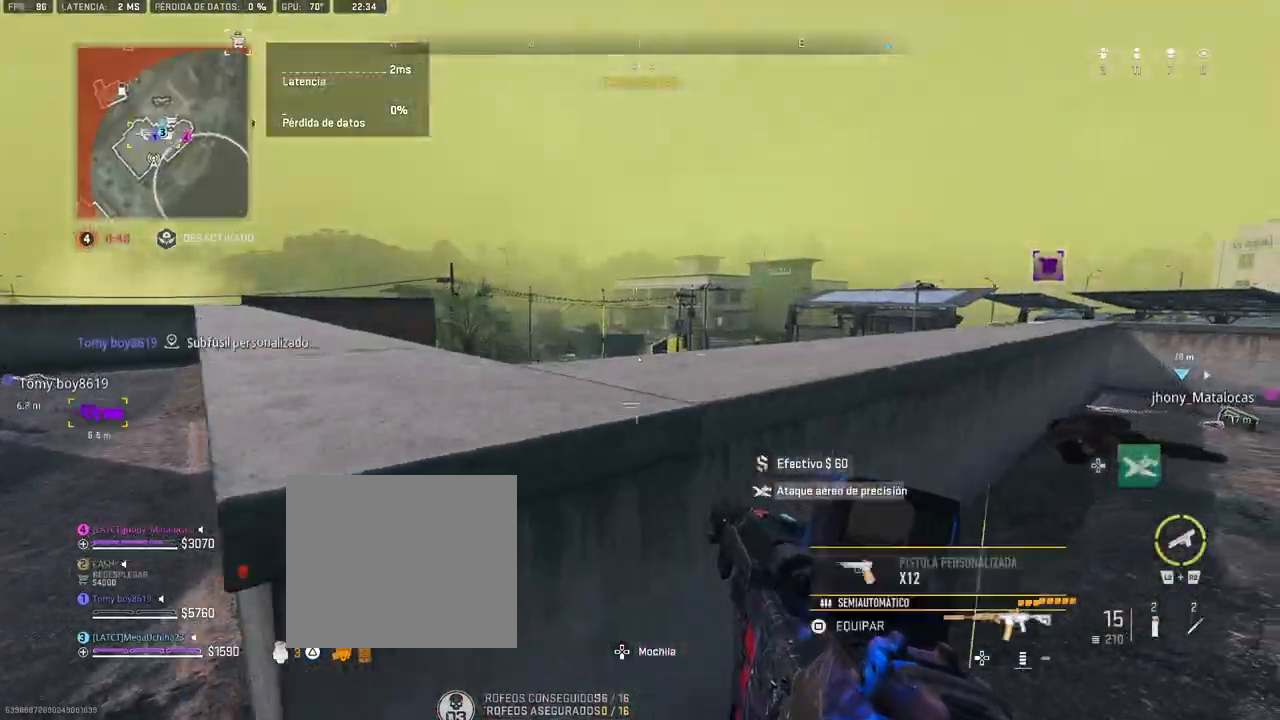
{"buttons": [], "left_stick": "up-right", "right_stick": "right", "events": [[300, "CROSS", "up"], [450, "right_stick", "right"]]}
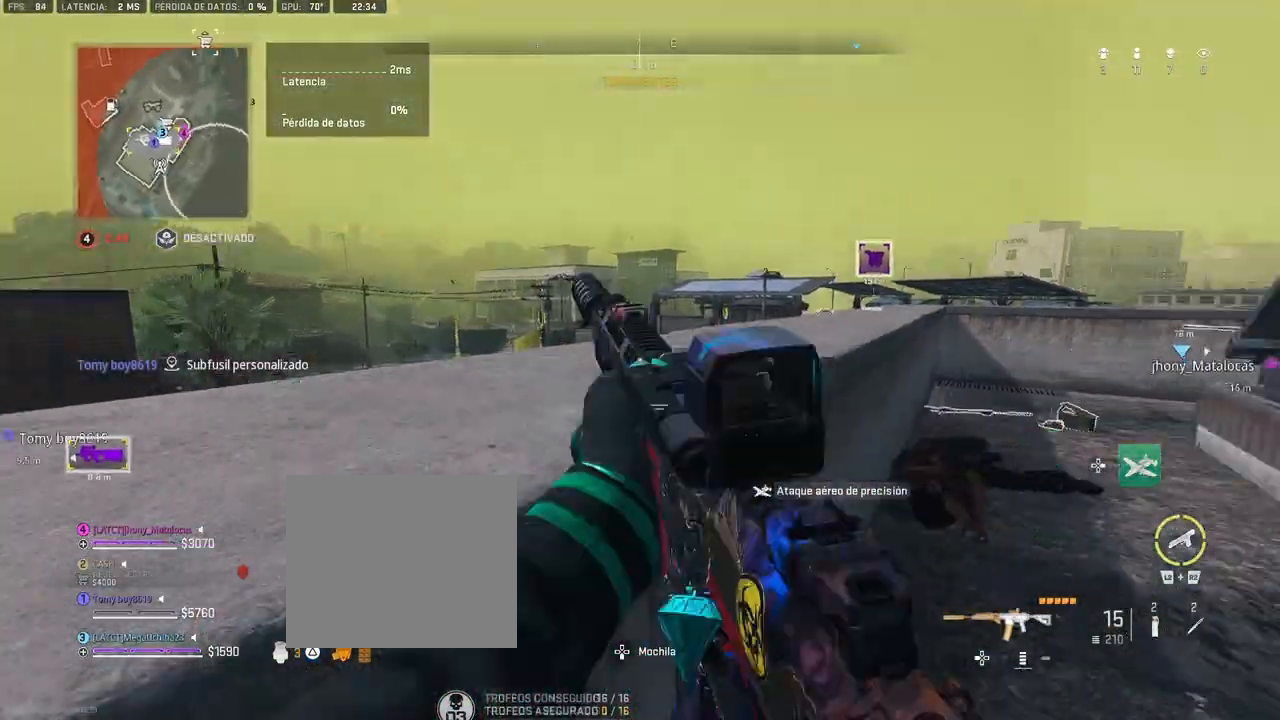
{"buttons": [], "left_stick": "up-right", "right_stick": "center", "events": [[100, "right_stick", "center"]]}
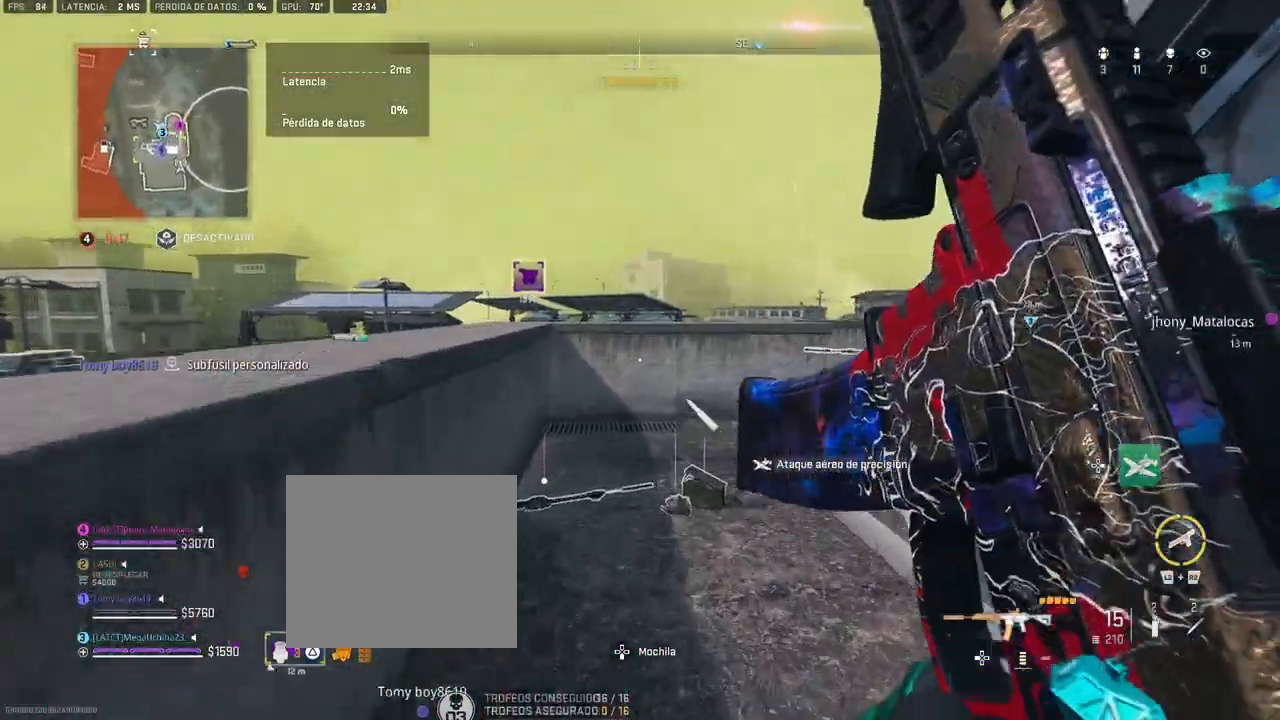
{"buttons": [], "left_stick": "up-right", "right_stick": "center", "events": [[50, "right_stick", "right"], [167, "right_stick", "center"]]}
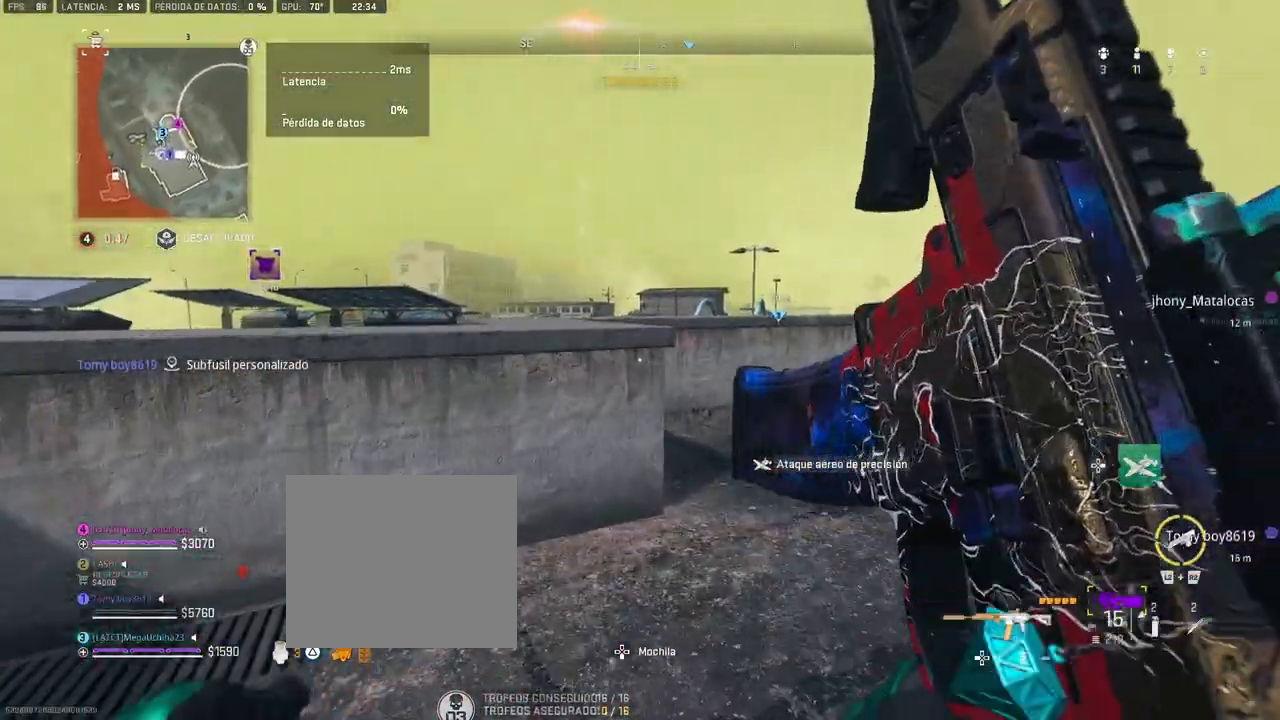
{"buttons": [], "left_stick": "up", "right_stick": "center", "events": [[17, "DPAD_RIGHT", "down"], [100, "DPAD_RIGHT", "up"], [483, "left_stick", "up"]]}
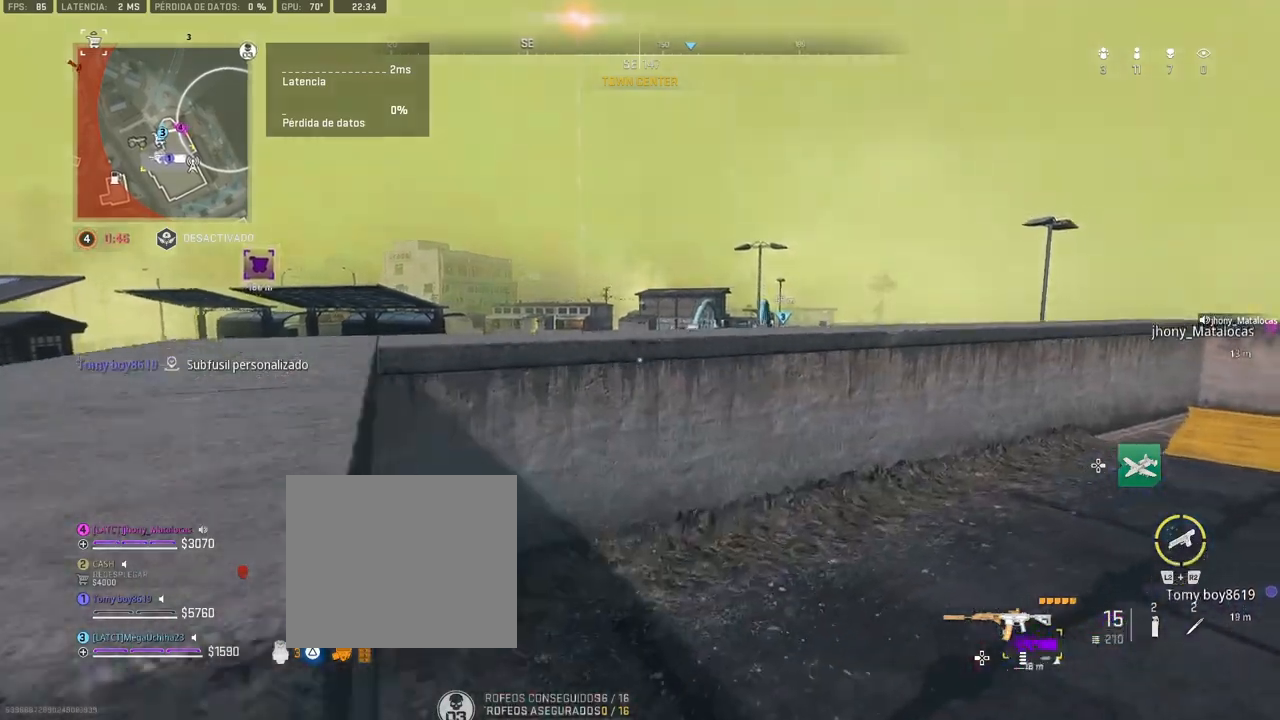
{"buttons": [], "left_stick": "up-right", "right_stick": "center", "events": [[433, "left_stick", "up-right"]]}
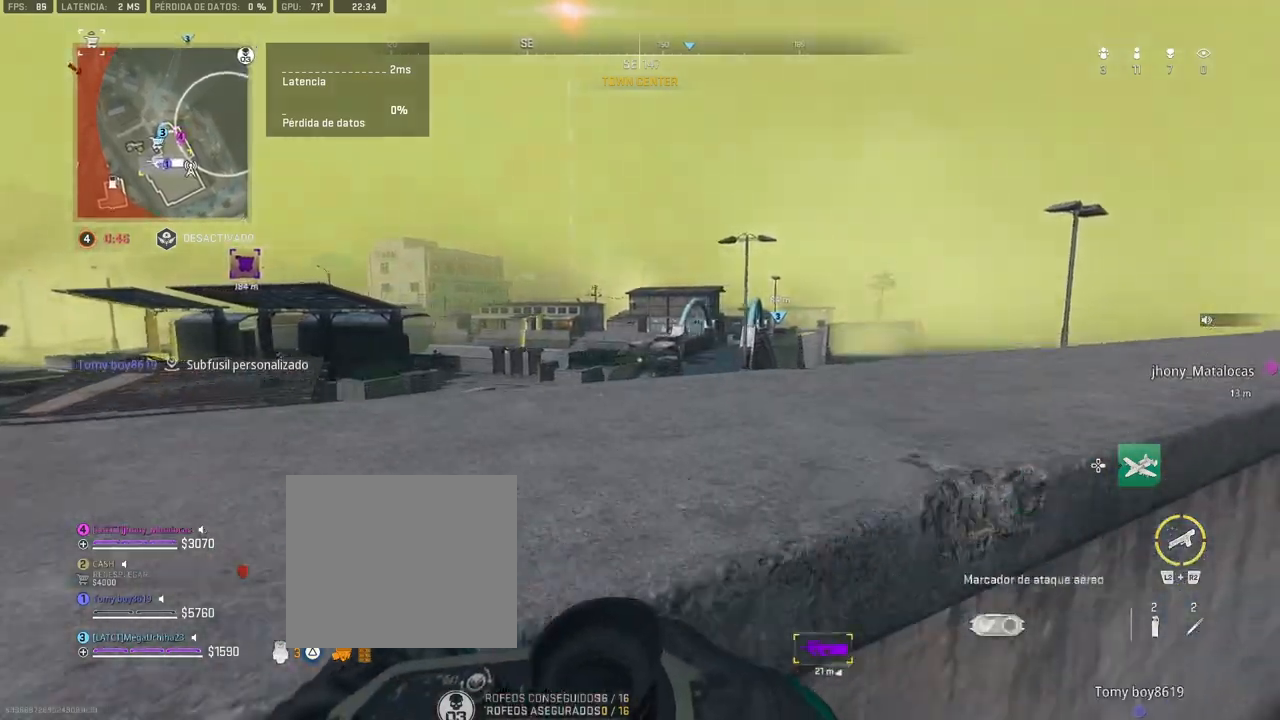
{"buttons": ["L1"], "left_stick": "up-right", "right_stick": "center", "events": [[100, "L1", "down"]]}
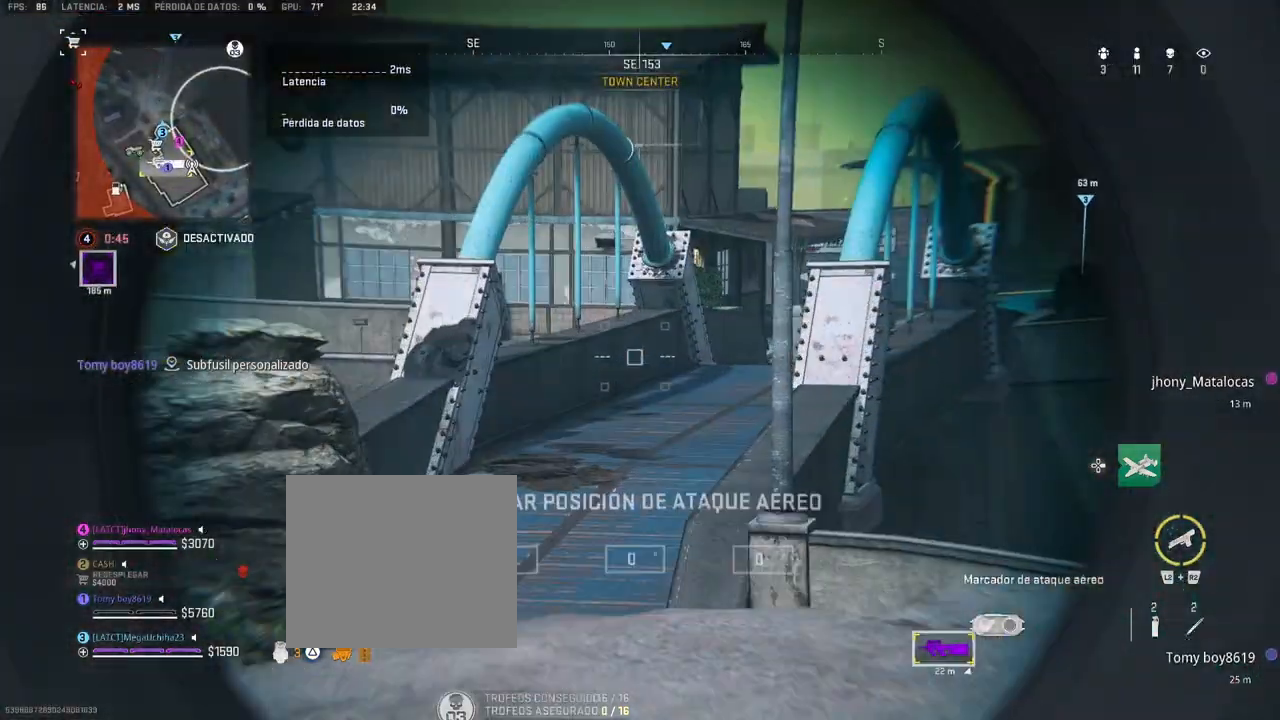
{"buttons": ["L1"], "left_stick": "up-right", "right_stick": "right", "events": [[500, "right_stick", "right"]]}
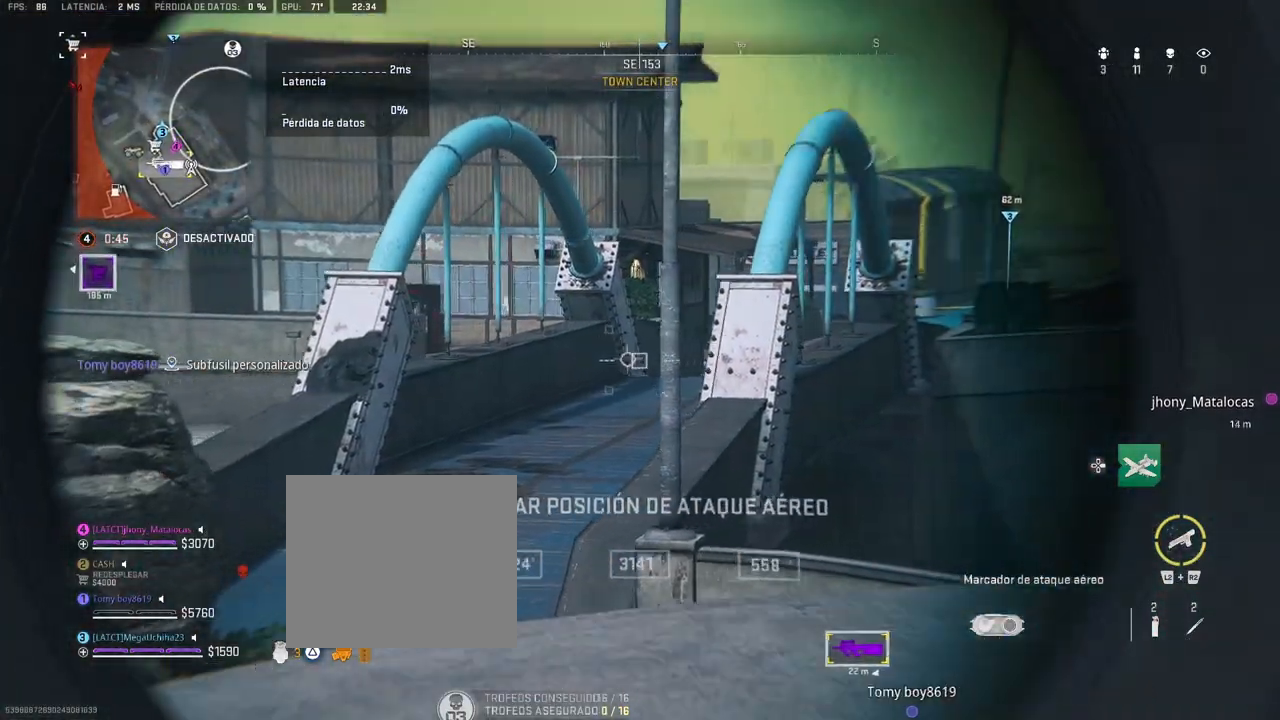
{"buttons": [], "left_stick": "right", "right_stick": "center", "events": [[133, "right_stick", "center"], [333, "L1", "up"], [367, "TRIANGLE", "down"], [417, "TRIANGLE", "up"], [450, "left_stick", "right"]]}
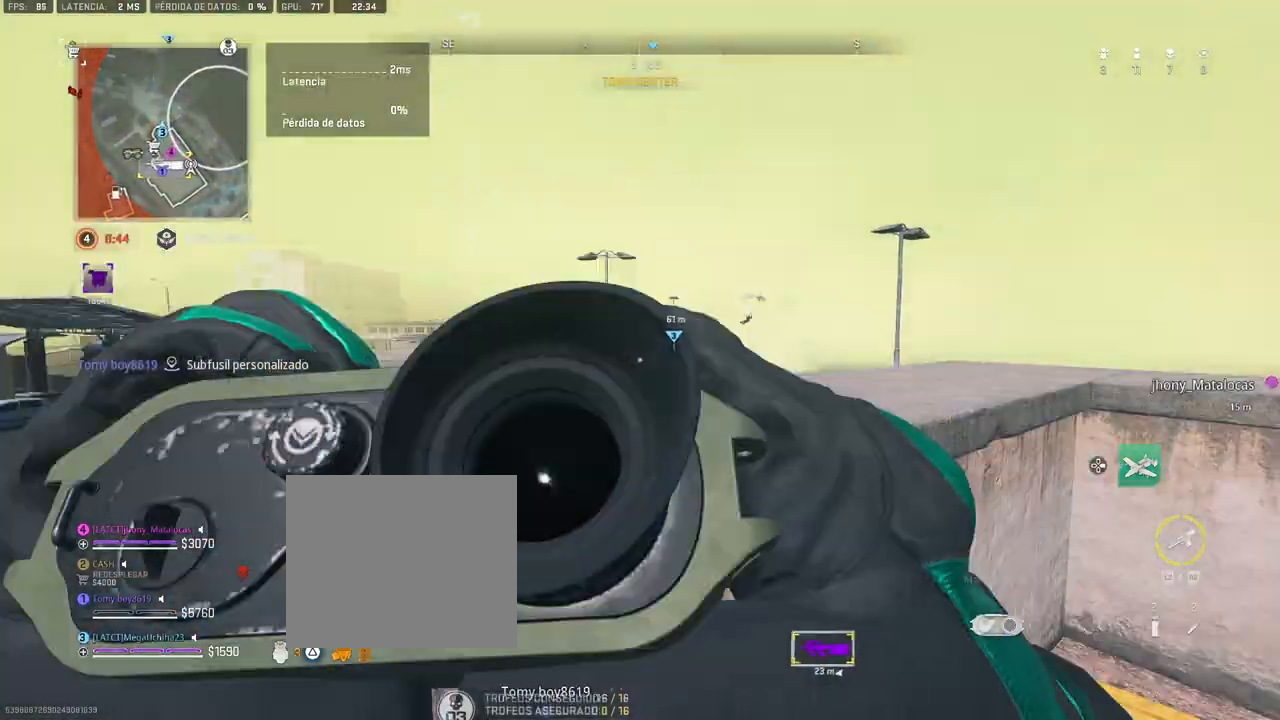
{"buttons": ["CROSS"], "left_stick": "up-right", "right_stick": "center", "events": [[133, "R3", "down"], [133, "left_stick", "up-right"], [200, "R3", "up"], [417, "CROSS", "down"]]}